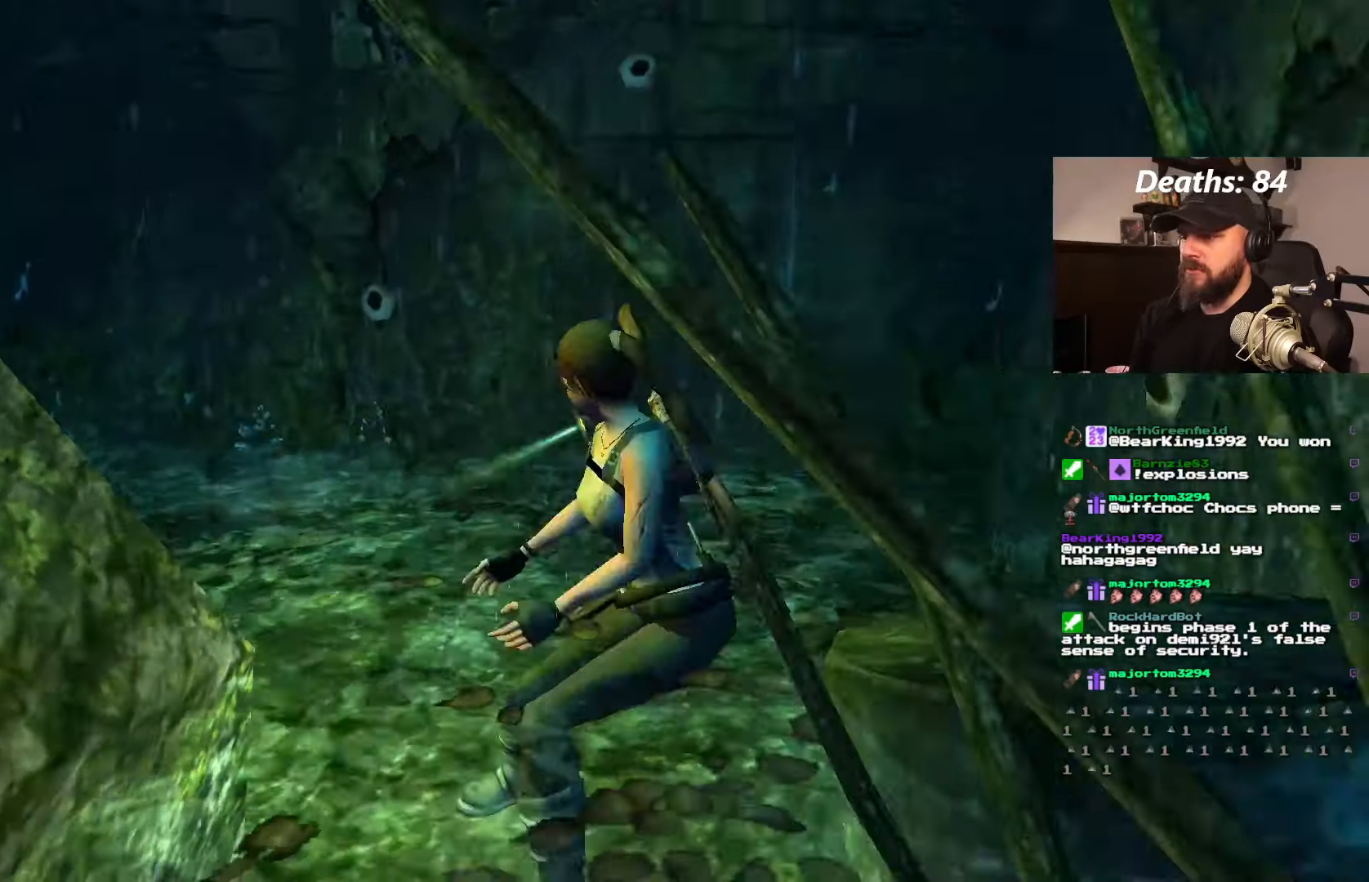
Gameplay with a controller (PlayStation layout); each line is a JSON object with the inputs held at the frame after it (dt_ms = milliseconds from this image to that frame). "events" lists button and stick changes between this image and that frame as [ms after this image, input, new state], when the widget could be followed in between. Not read: L3 R3 SQUARE.
{"dt_ms": 1000, "buttons": [], "left_stick": "center", "right_stick": "center"}
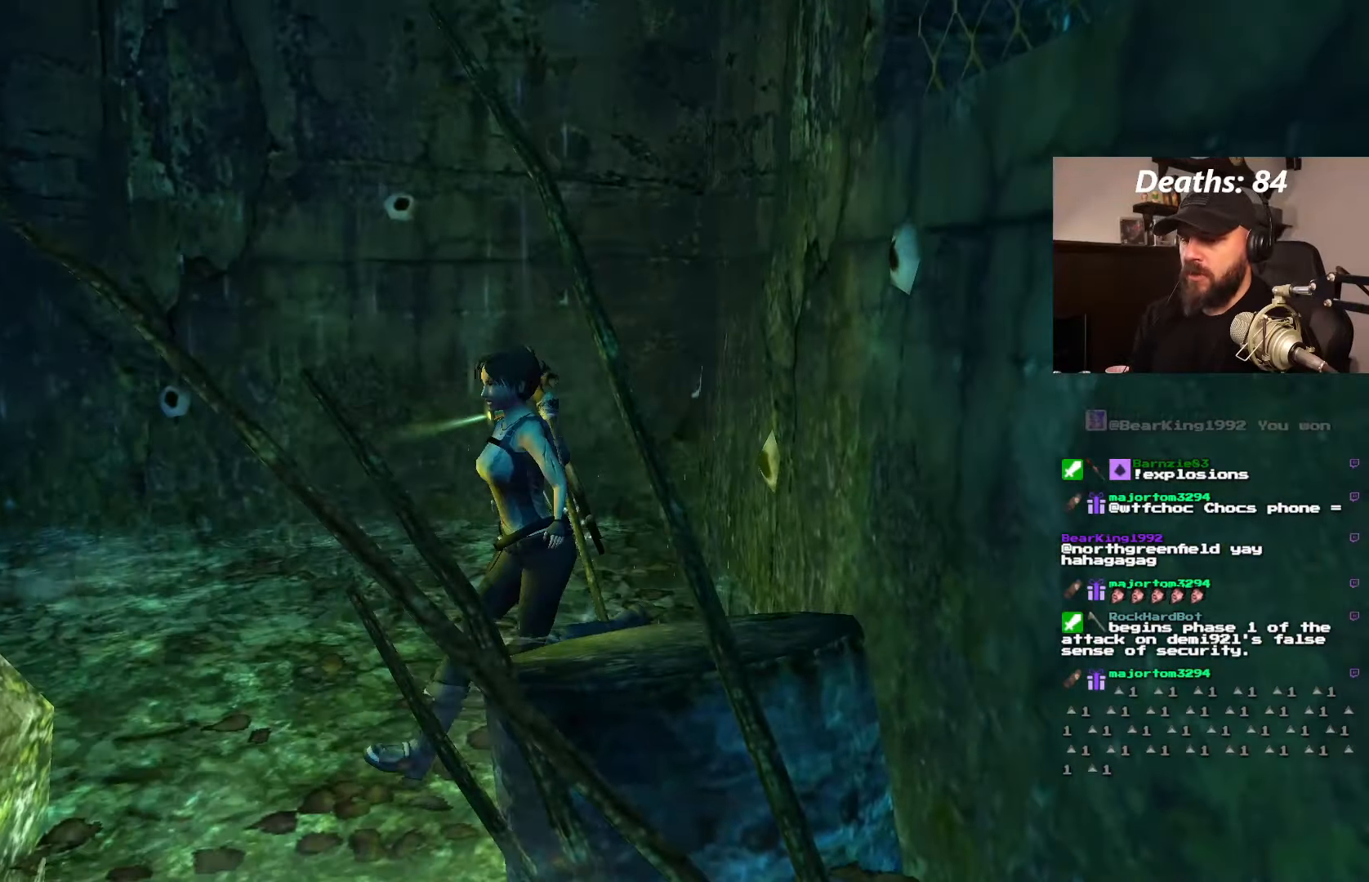
{"dt_ms": 500, "buttons": [], "left_stick": "center", "right_stick": "center", "events": [[367, "DPAD_RIGHT", "down"], [484, "DPAD_RIGHT", "up"]]}
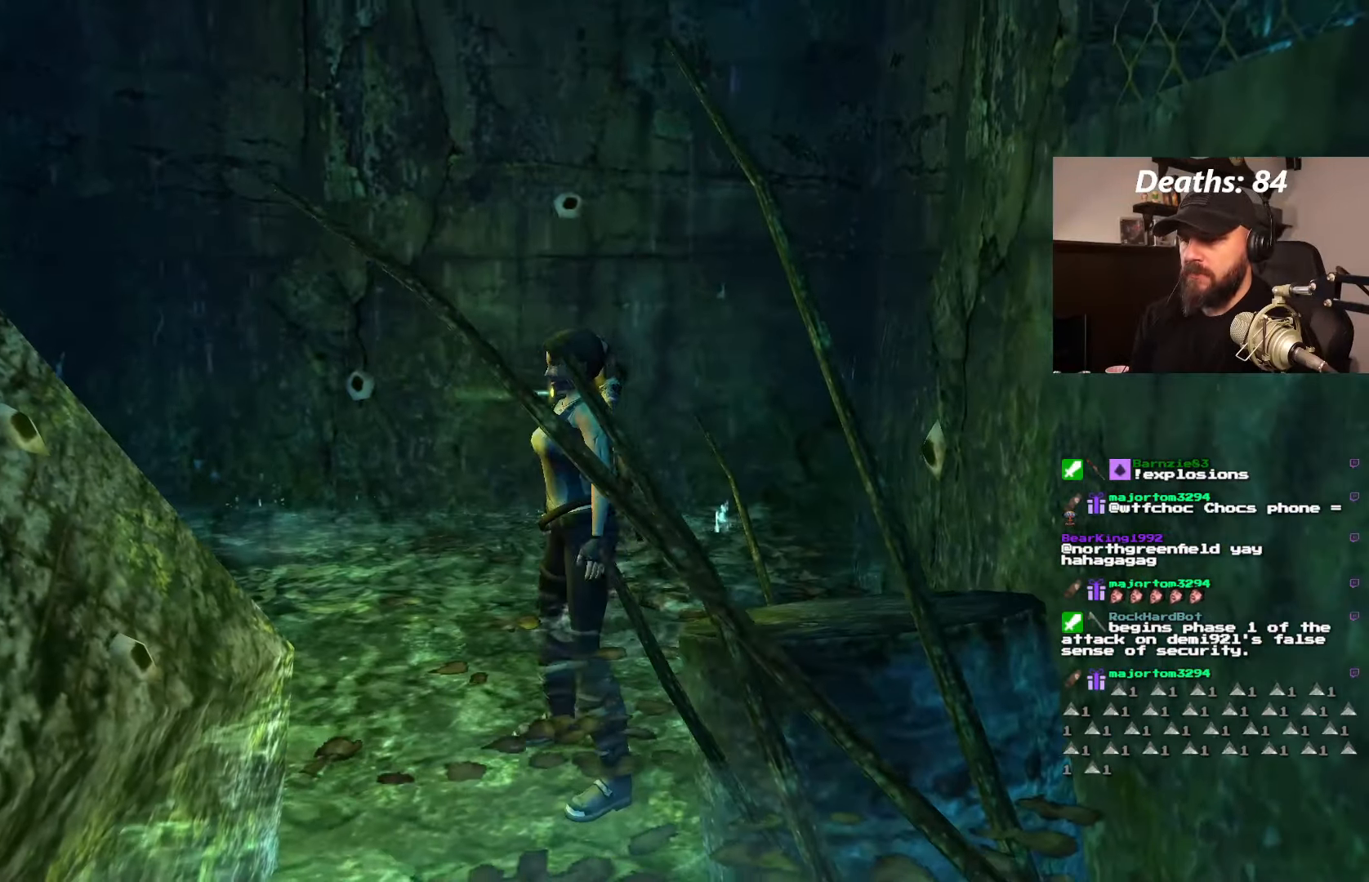
{"dt_ms": 500, "buttons": ["DPAD_UP"], "left_stick": "center", "right_stick": "center"}
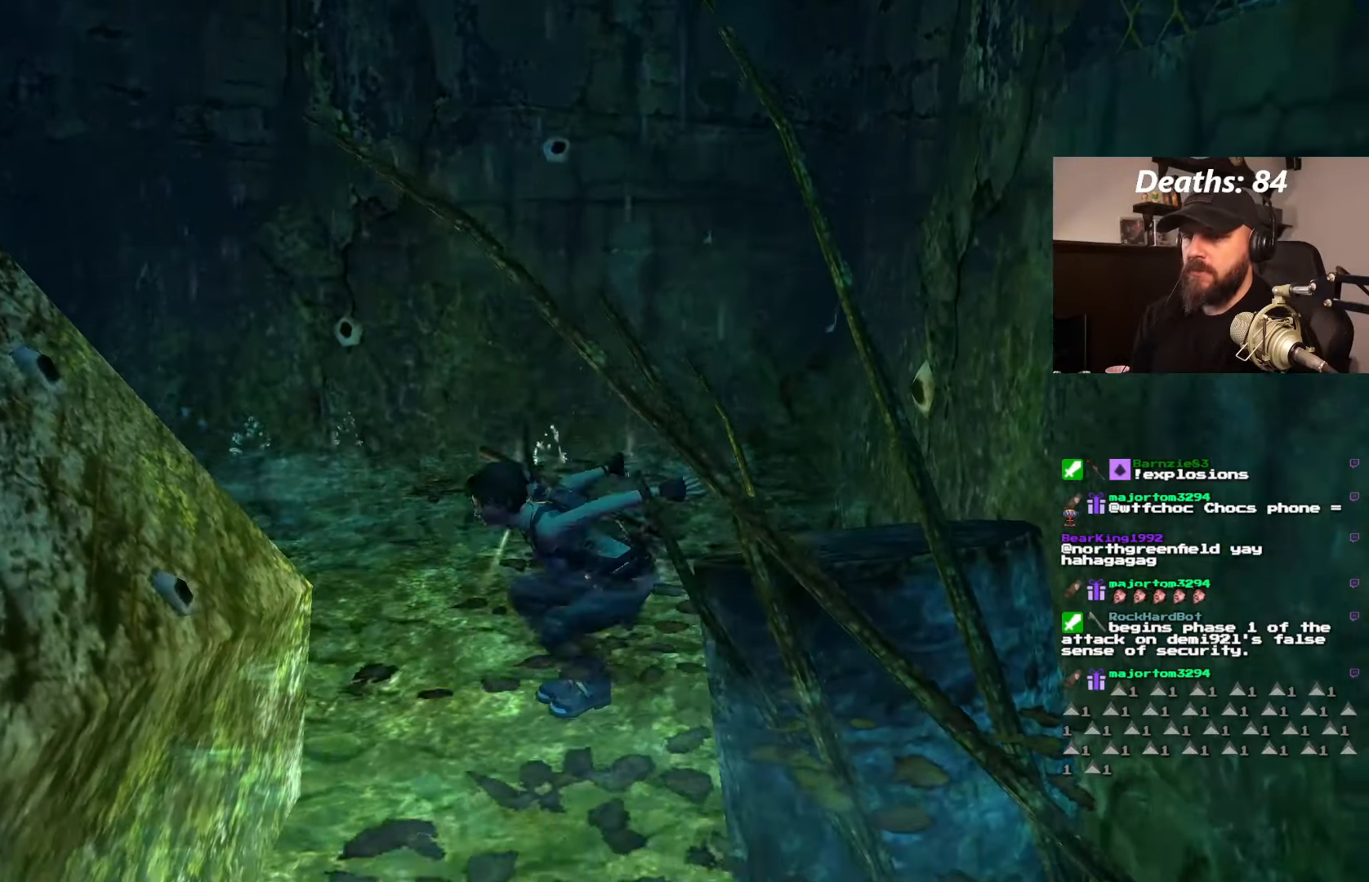
{"dt_ms": 500, "buttons": [], "left_stick": "center", "right_stick": "center"}
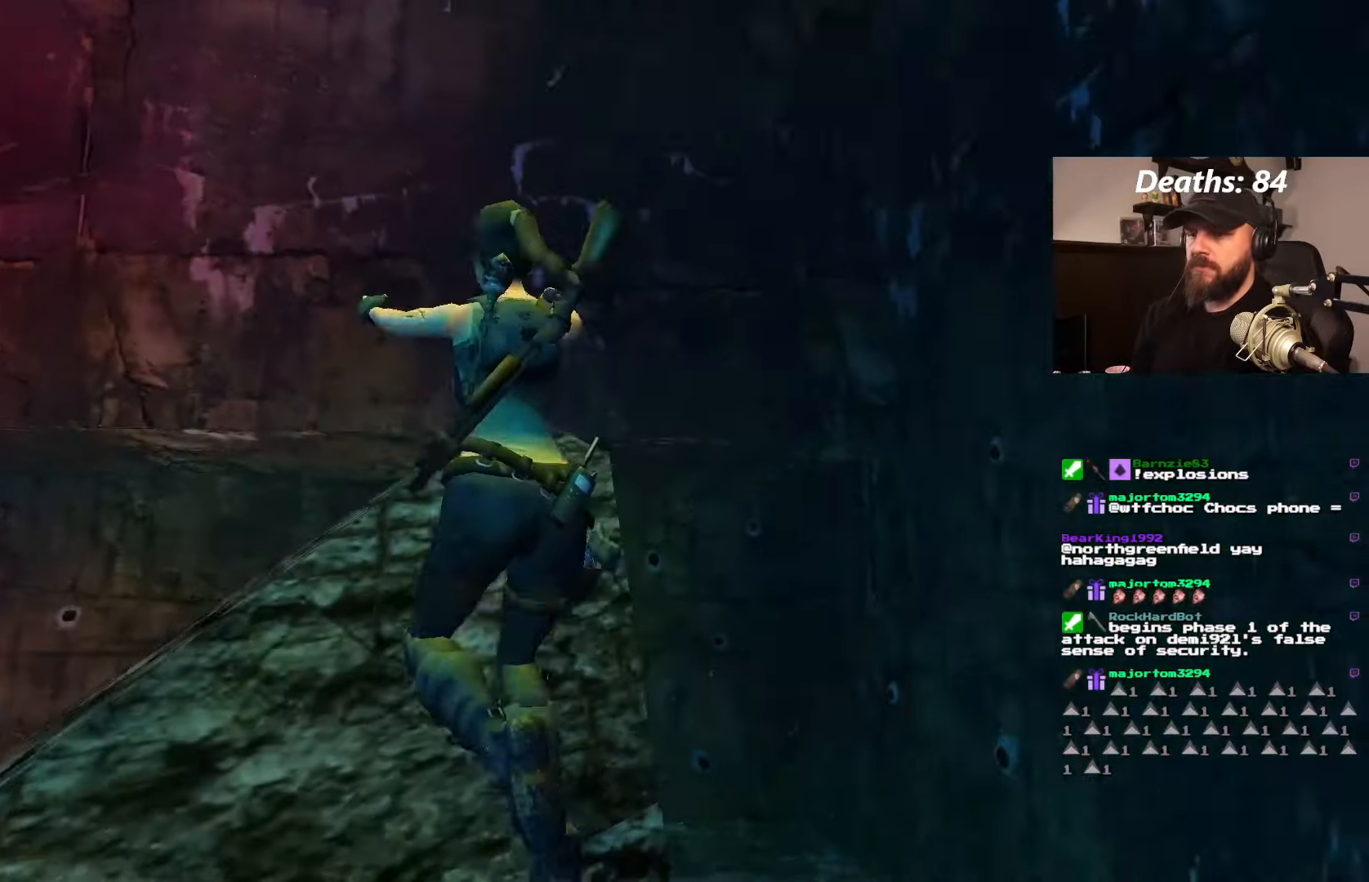
{"dt_ms": 500, "buttons": [], "left_stick": "center", "right_stick": "center", "events": []}
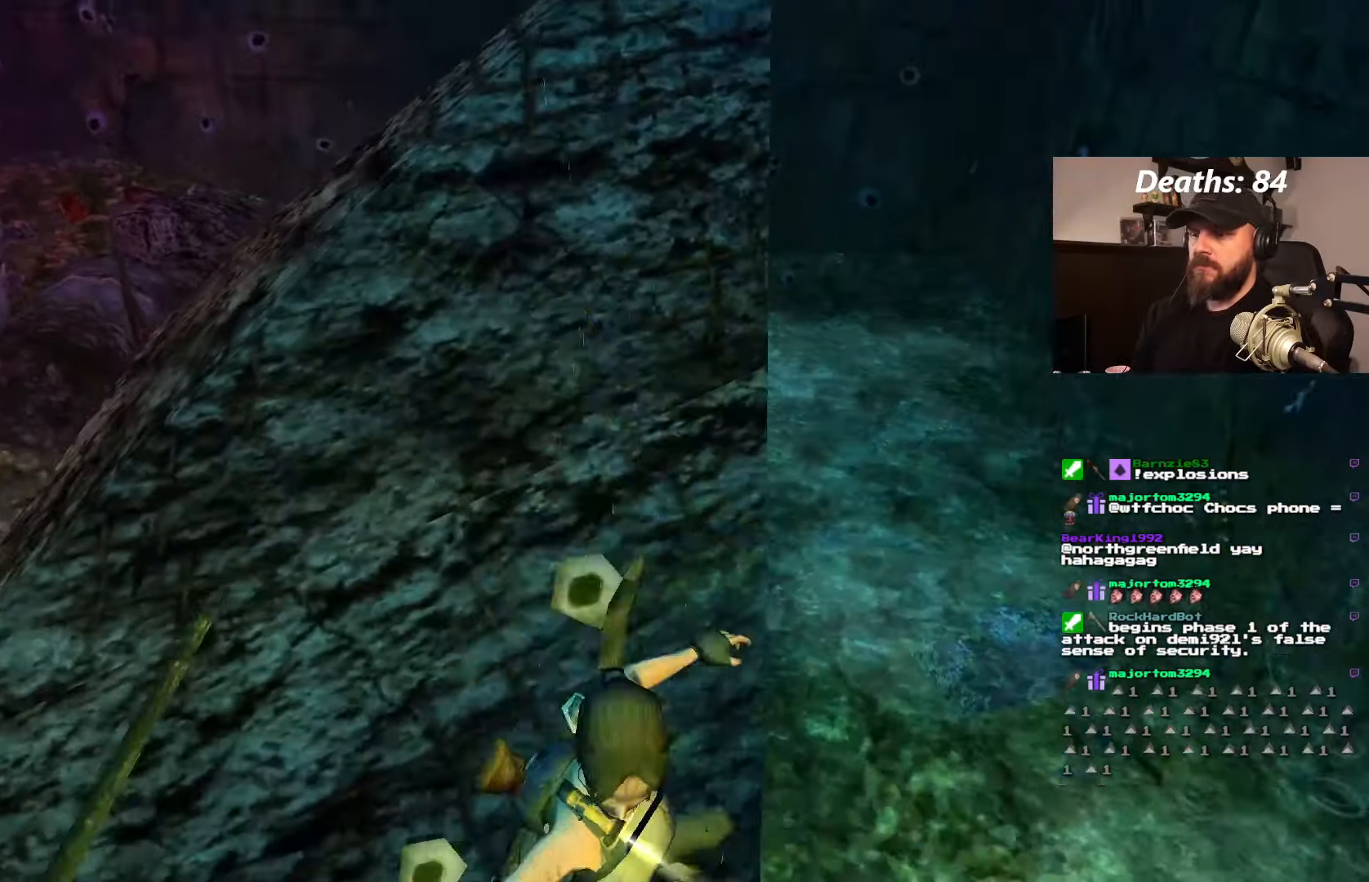
{"dt_ms": 500, "buttons": [], "left_stick": "center", "right_stick": "center", "events": []}
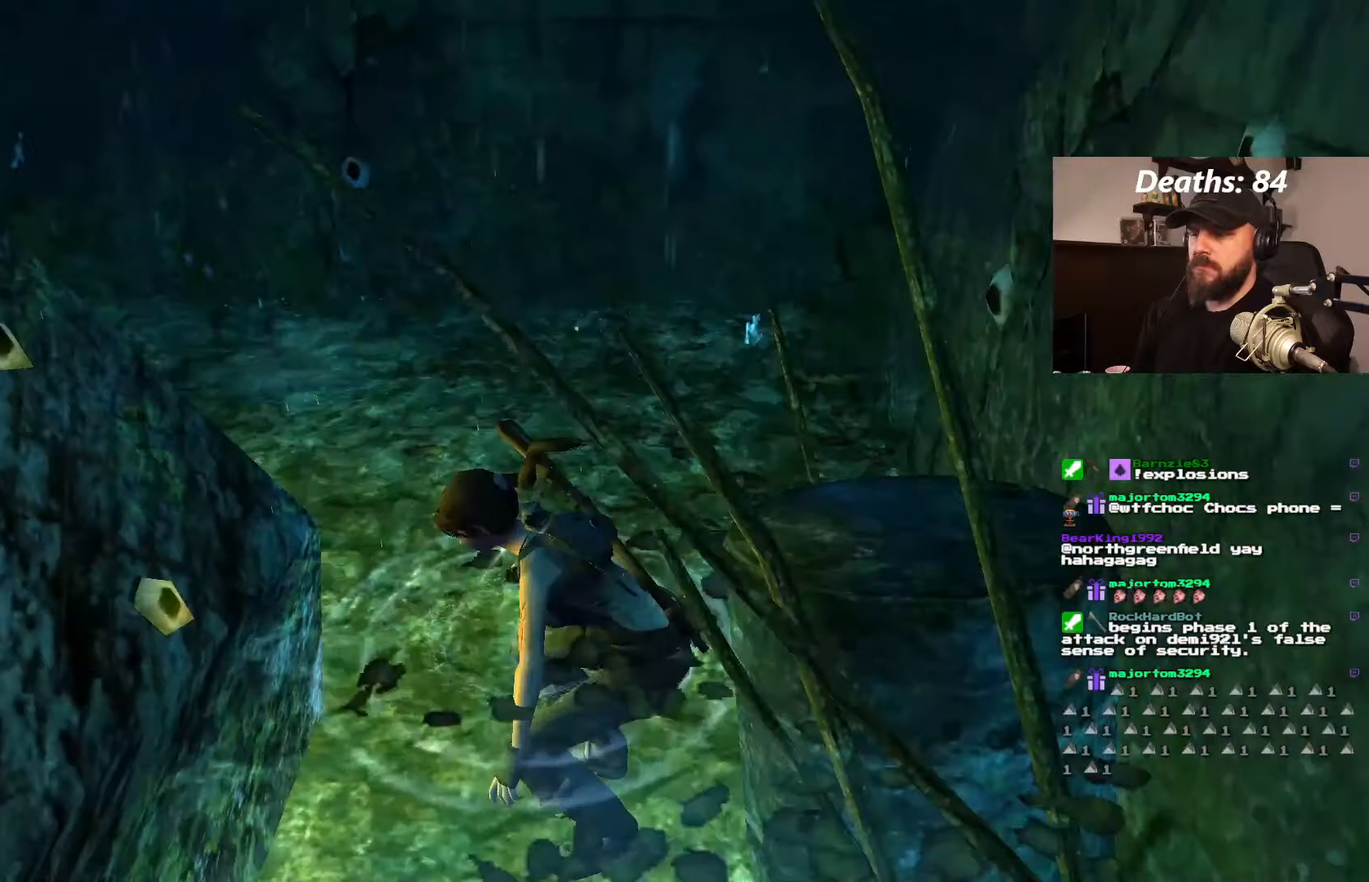
{"dt_ms": 500, "buttons": [], "left_stick": "center", "right_stick": "center", "events": []}